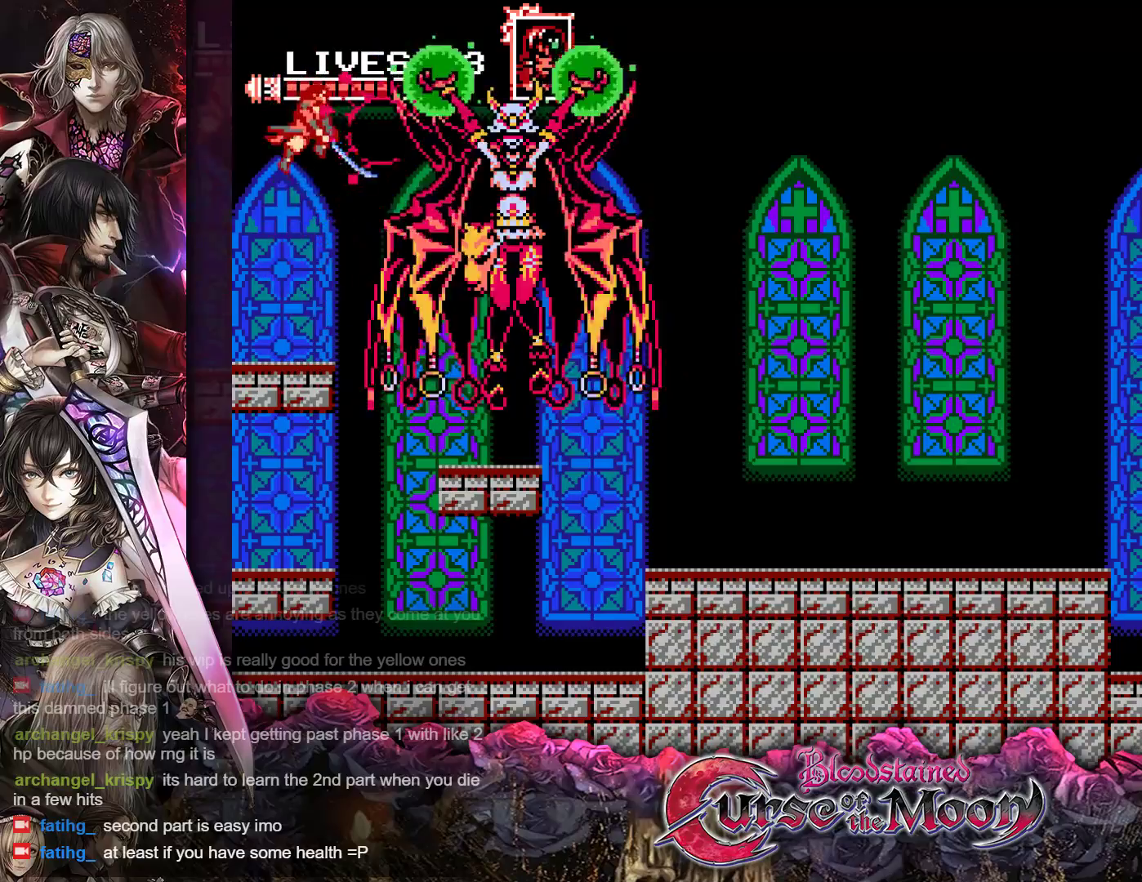
Gameplay with a controller (Nintendo layout); each line is a JSON object with the inputs held at the frame after it. "events" lists button and stick changes between this image and that frame as [ms after this image, input, new state], when the widget could be followed in between. Not read: L3 R3.
{"buttons": [], "events": [[50, "B", "up"], [50, "Y", "up"], [167, "B", "down"], [167, "Y", "down"], [267, "B", "up"], [267, "Y", "up"], [350, "B", "down"], [350, "Y", "down"], [450, "B", "up"], [450, "Y", "up"]]}
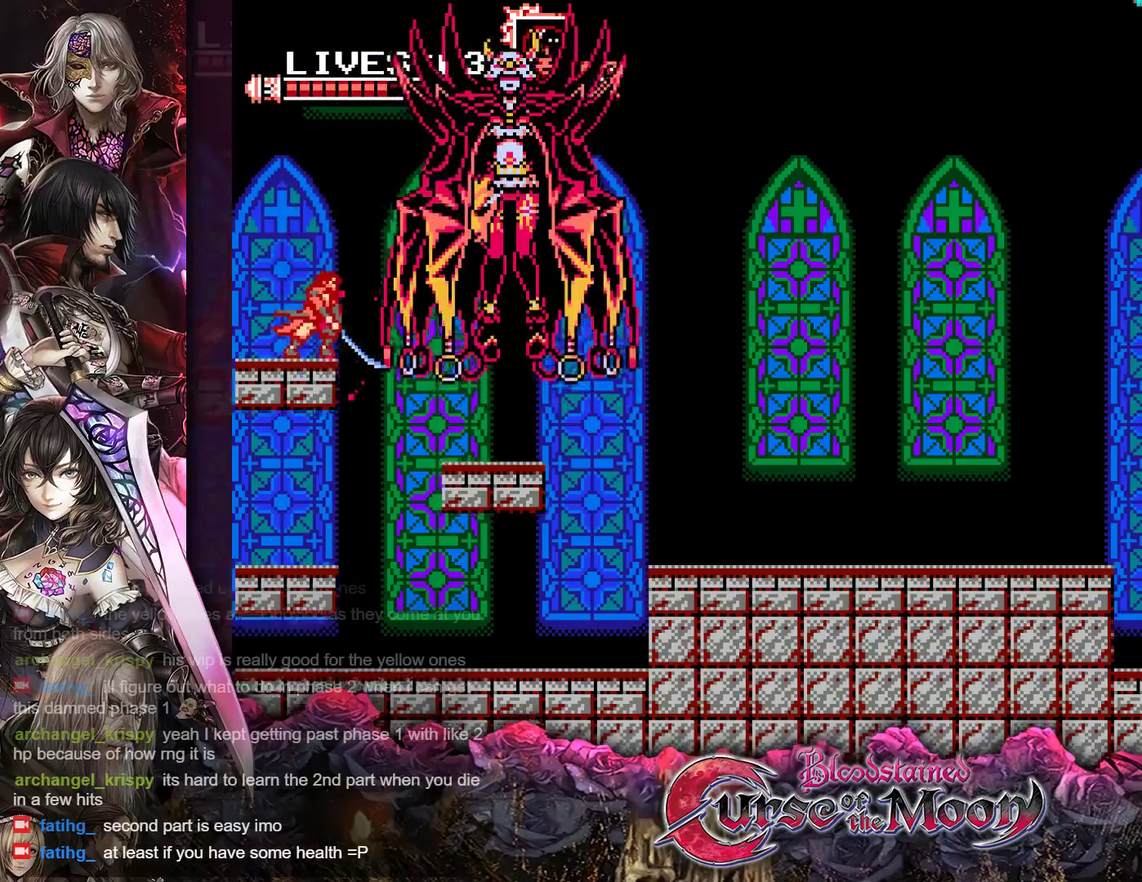
{"buttons": [], "events": [[33, "B", "down"], [50, "Y", "down"], [133, "B", "up"], [133, "Y", "up"], [200, "B", "down"], [217, "Y", "down"], [300, "B", "up"], [300, "Y", "up"], [383, "B", "down"], [383, "Y", "down"], [467, "B", "up"], [467, "Y", "up"]]}
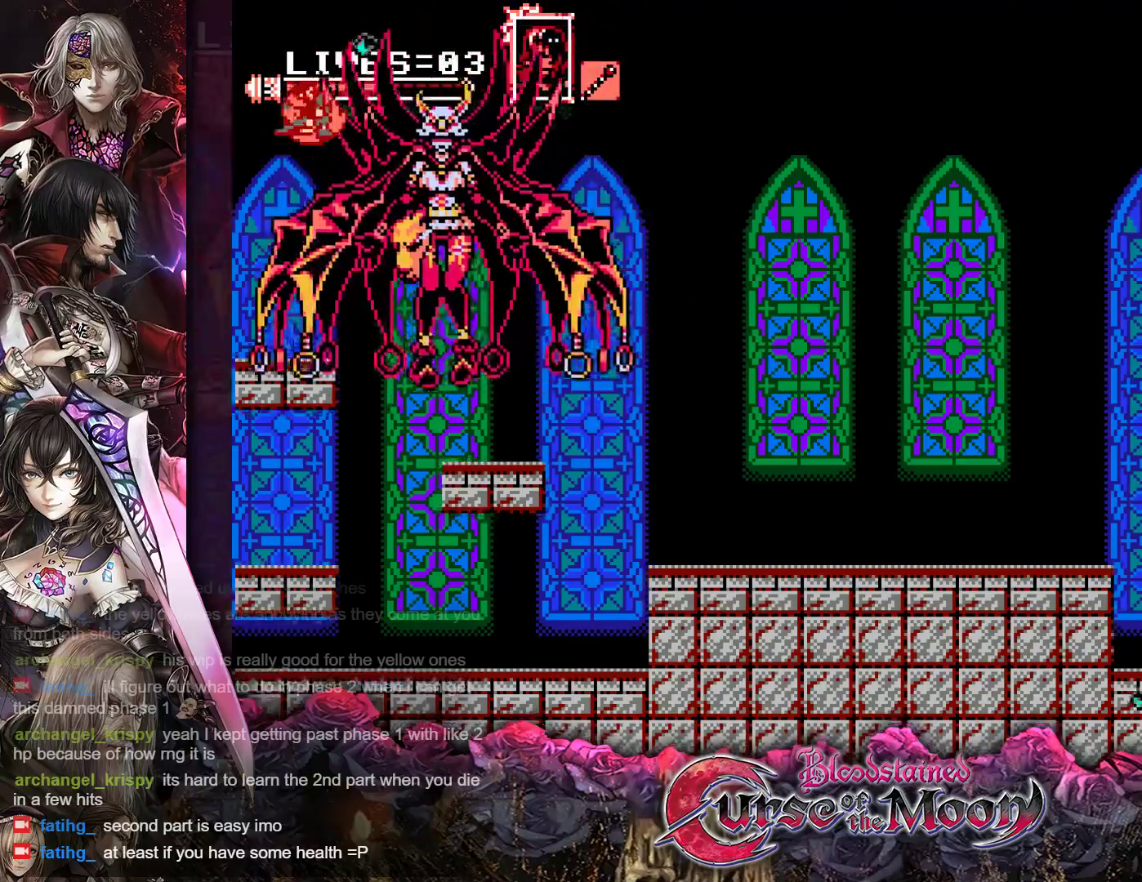
{"buttons": [], "events": [[67, "B", "down"], [67, "Y", "down"], [150, "B", "up"], [150, "Y", "up"], [250, "B", "down"], [250, "Y", "down"], [350, "B", "up"], [350, "Y", "up"]]}
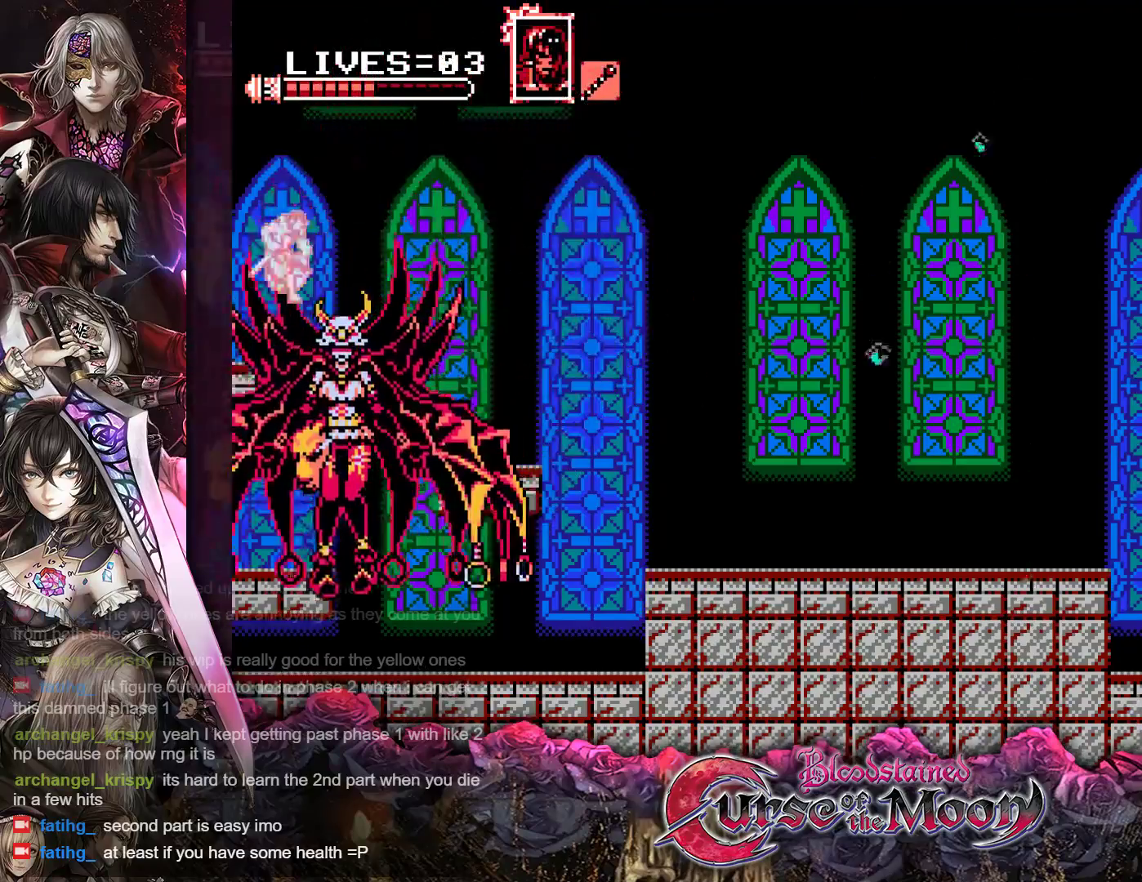
{"buttons": [], "events": [[17, "B", "down"], [17, "Y", "down"], [133, "B", "up"], [133, "Y", "up"], [367, "B", "down"], [367, "Y", "down"], [500, "B", "up"], [500, "Y", "up"]]}
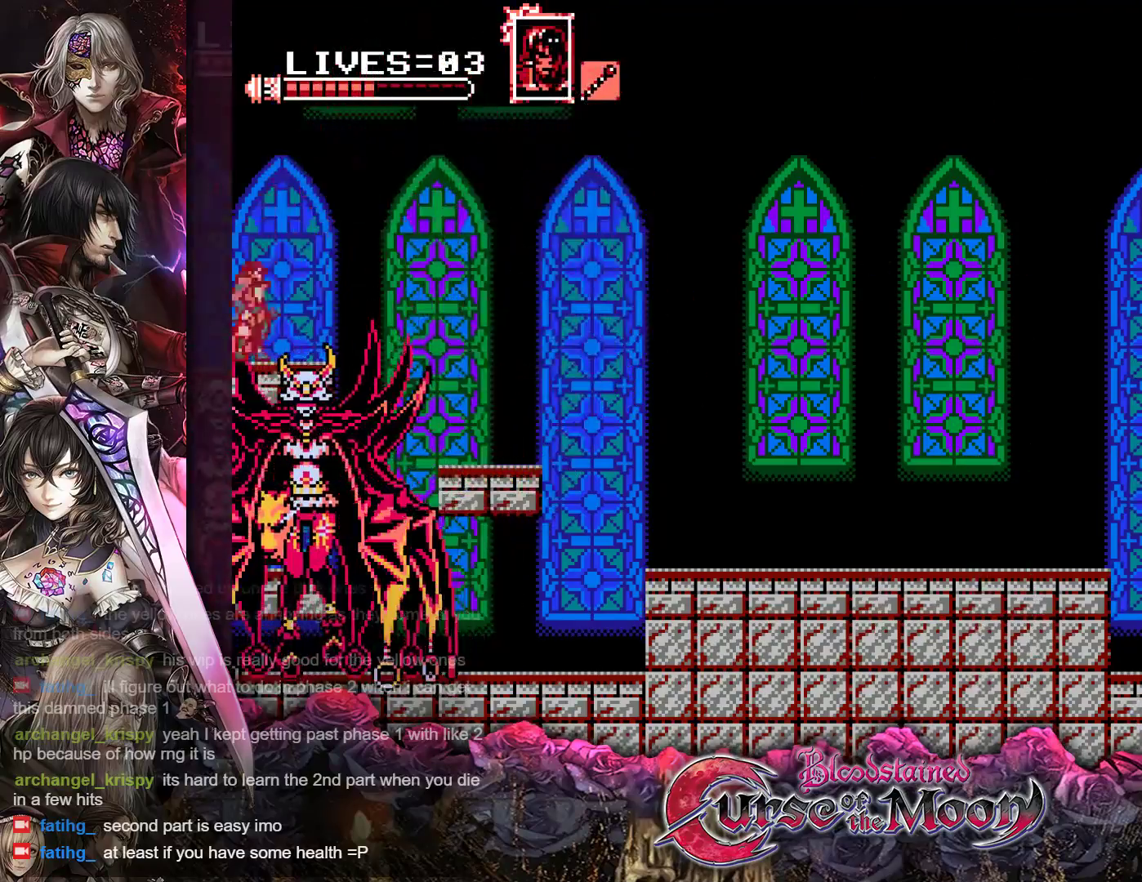
{"buttons": ["Y"], "events": [[250, "Y", "down"], [267, "B", "down"], [367, "B", "up"]]}
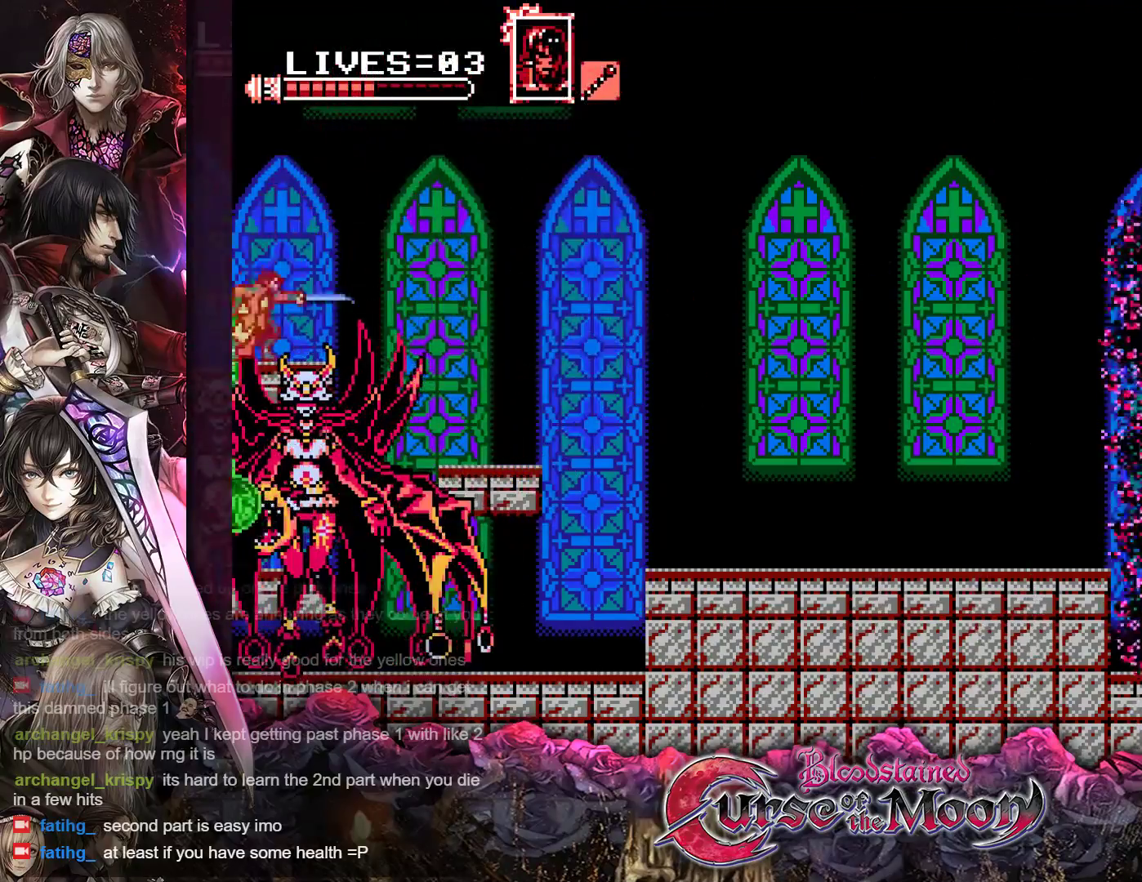
{"buttons": ["Y"], "events": []}
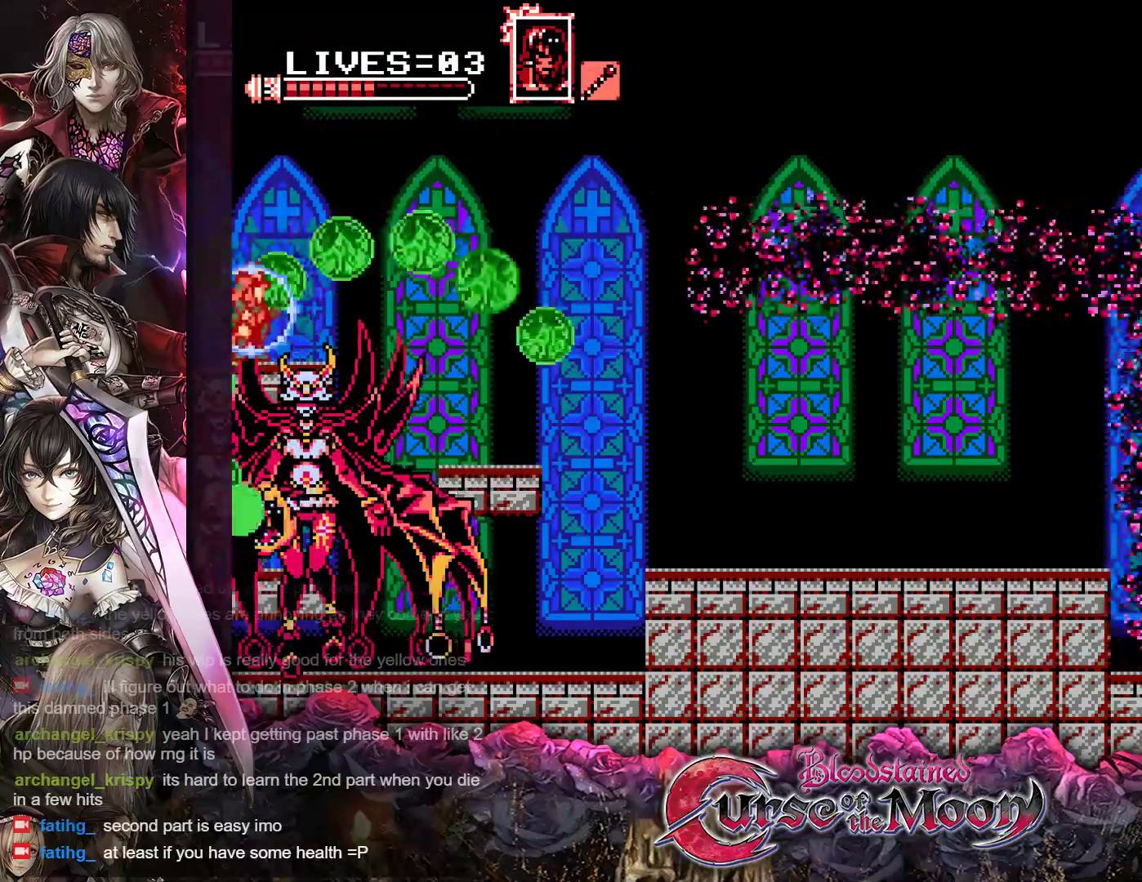
{"buttons": [], "events": [[467, "Y", "up"]]}
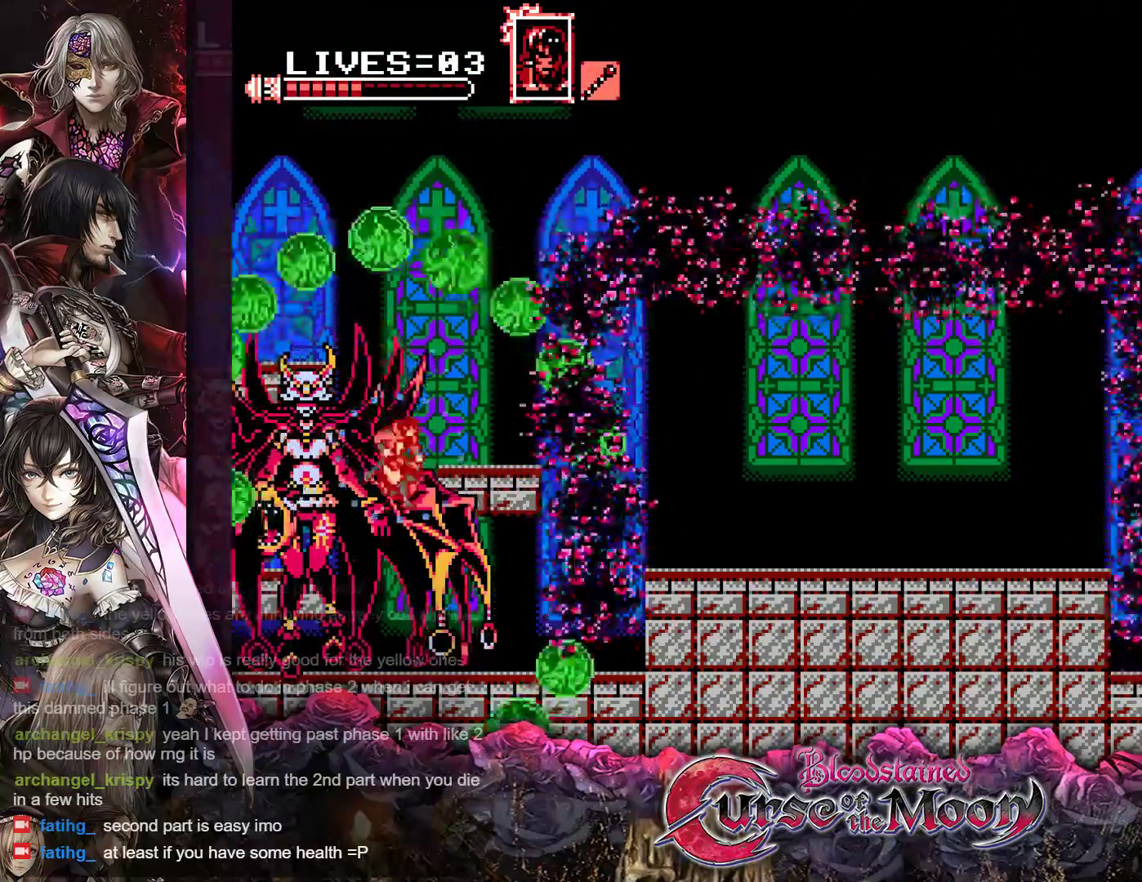
{"buttons": ["B", "Y", "DPAD_LEFT"], "events": [[83, "B", "down"], [83, "Y", "down"], [233, "B", "up"], [250, "Y", "up"], [400, "DPAD_LEFT", "down"], [433, "B", "down"], [433, "Y", "down"]]}
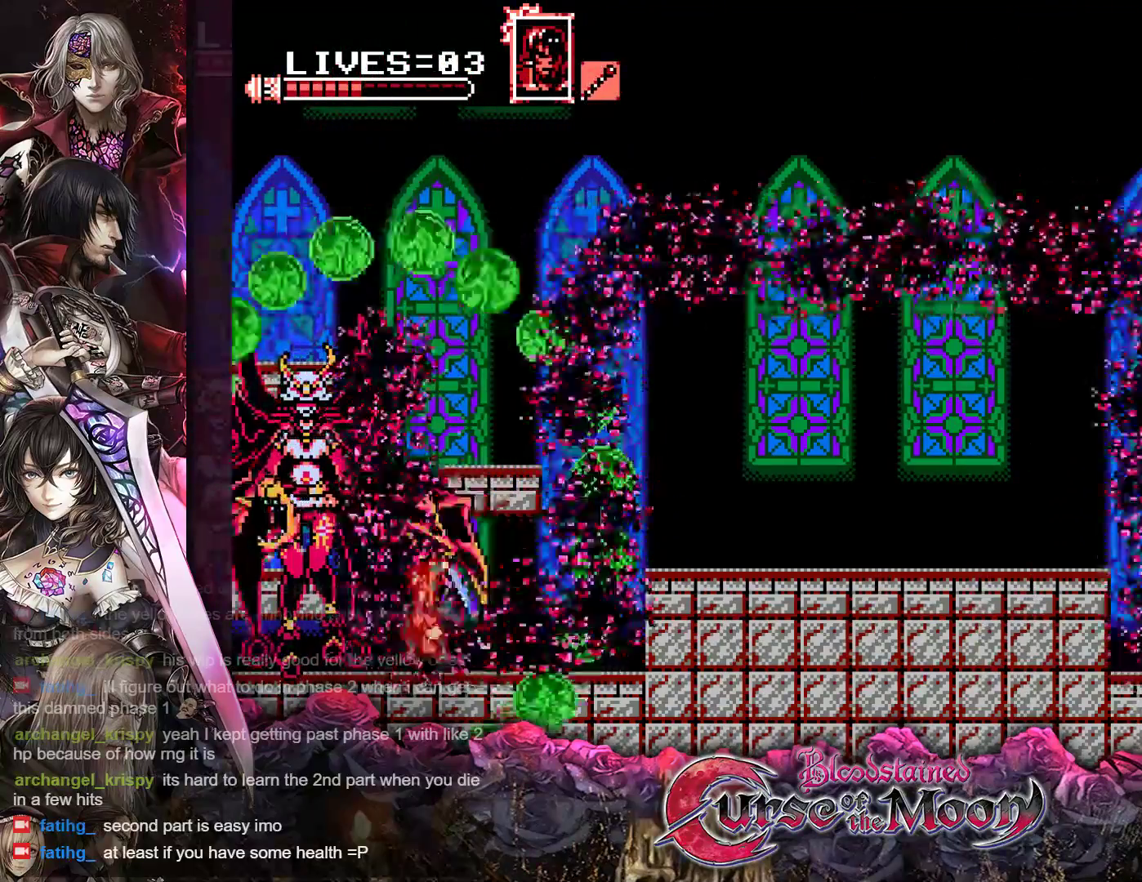
{"buttons": [], "events": [[50, "DPAD_LEFT", "up"], [83, "B", "up"], [83, "Y", "up"], [250, "B", "down"], [250, "Y", "down"], [417, "B", "up"], [417, "Y", "up"]]}
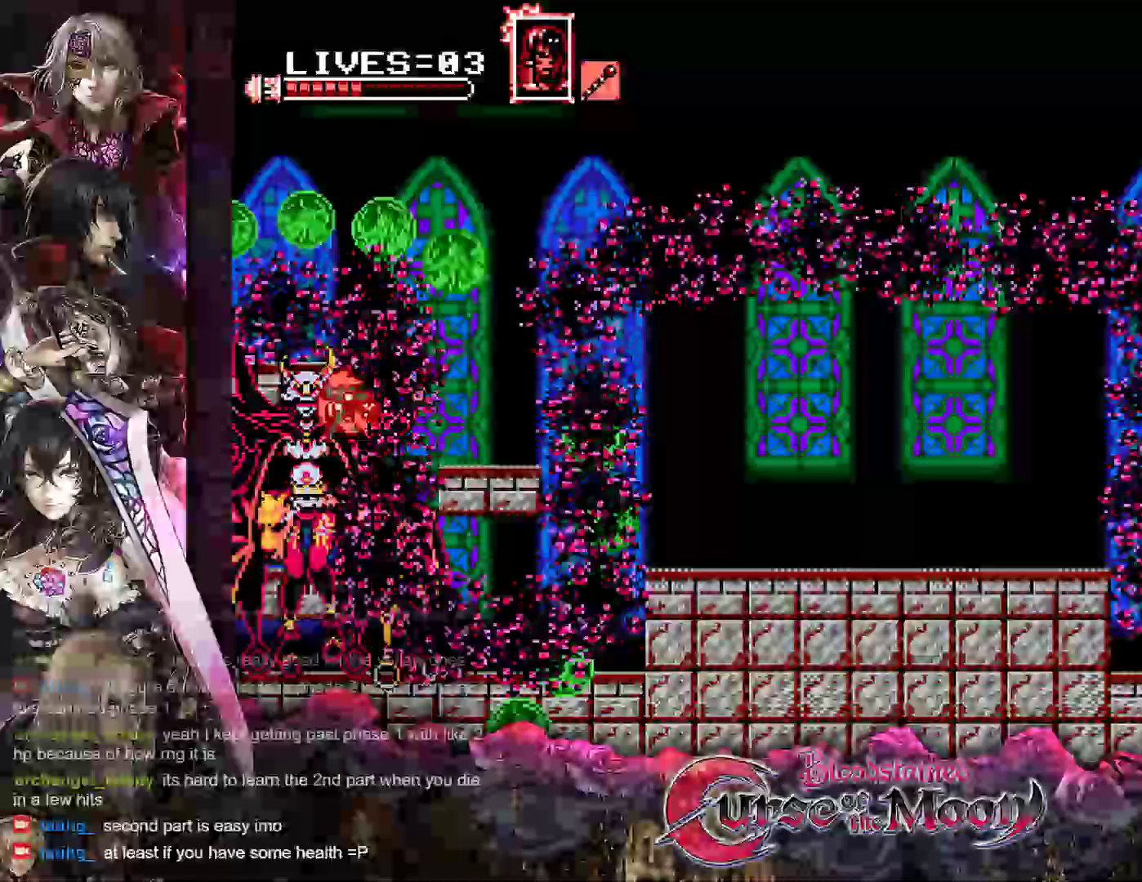
{"buttons": ["B", "Y"], "events": [[83, "B", "down"], [83, "Y", "down"], [250, "B", "up"], [267, "Y", "up"], [500, "B", "down"], [500, "Y", "down"]]}
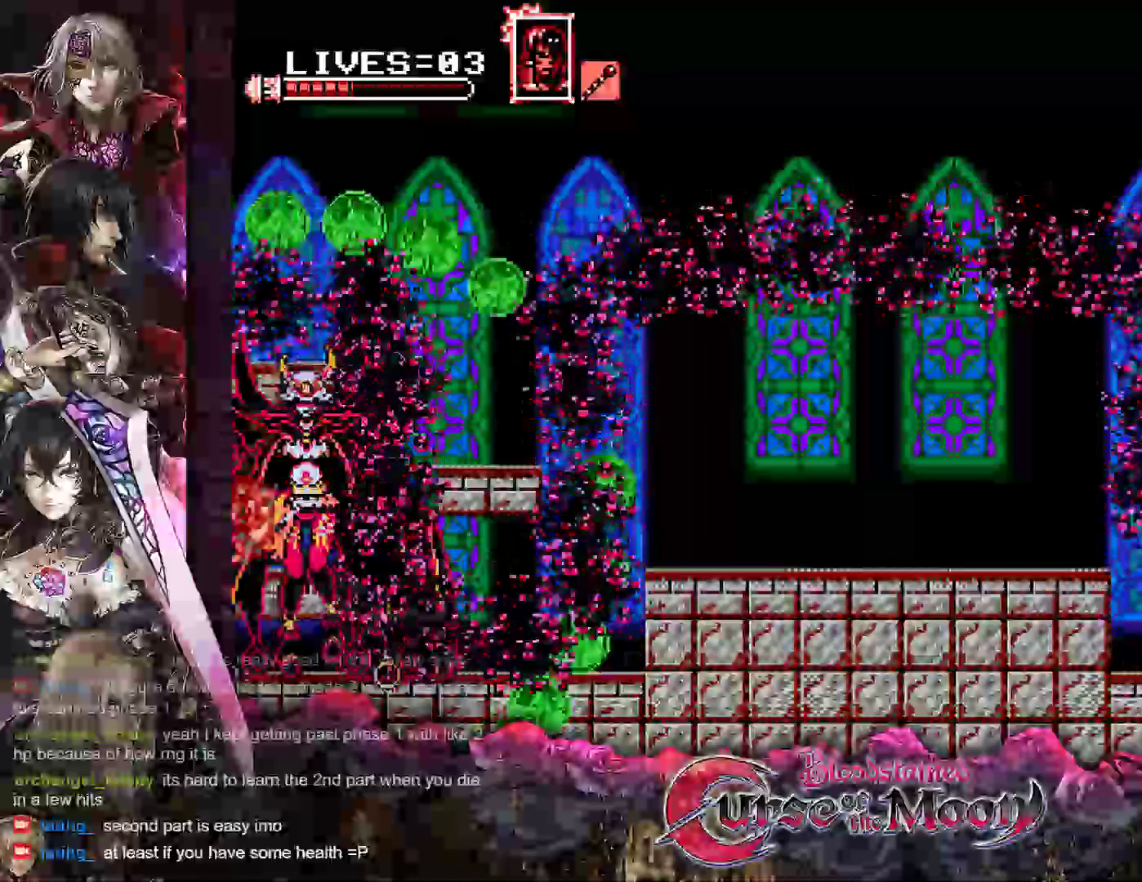
{"buttons": [], "events": [[167, "B", "up"], [167, "Y", "up"], [333, "B", "down"], [333, "Y", "down"], [467, "B", "up"], [483, "Y", "up"]]}
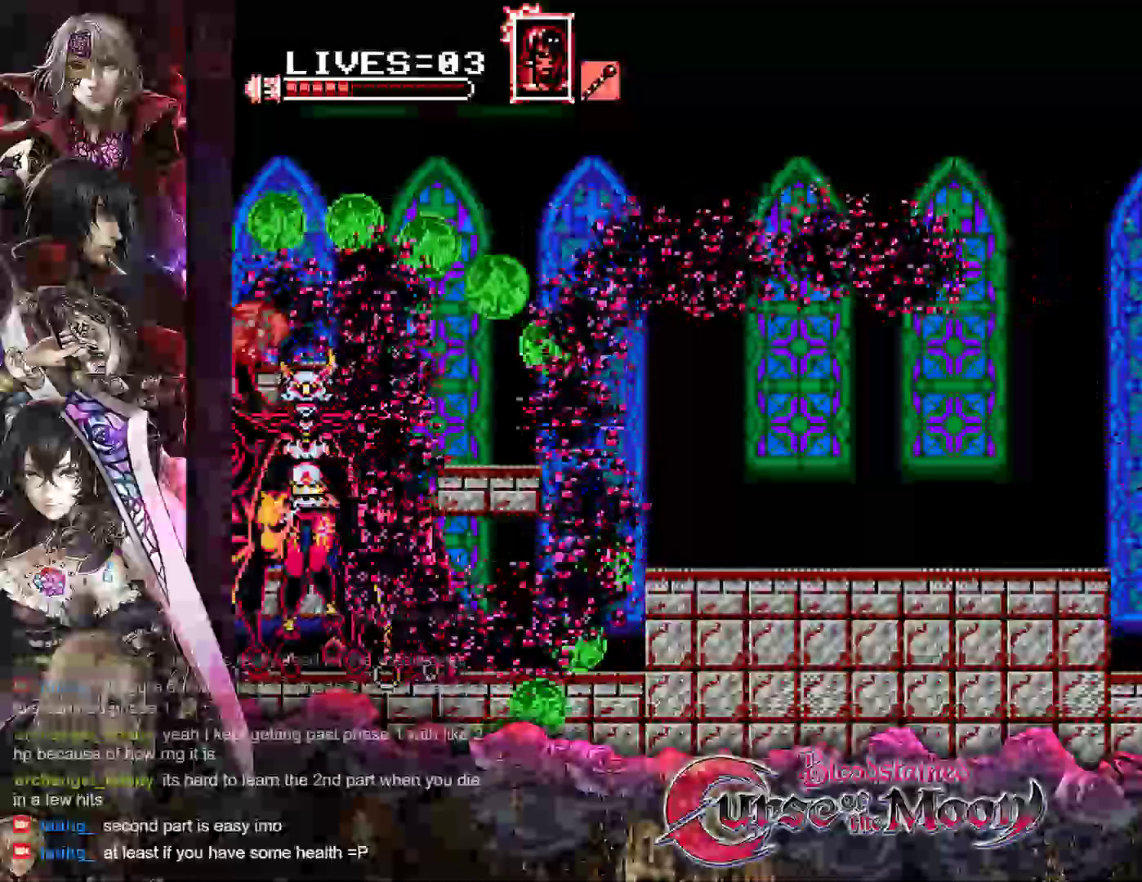
{"buttons": [], "events": [[283, "B", "down"], [283, "Y", "down"], [433, "B", "up"], [433, "Y", "up"]]}
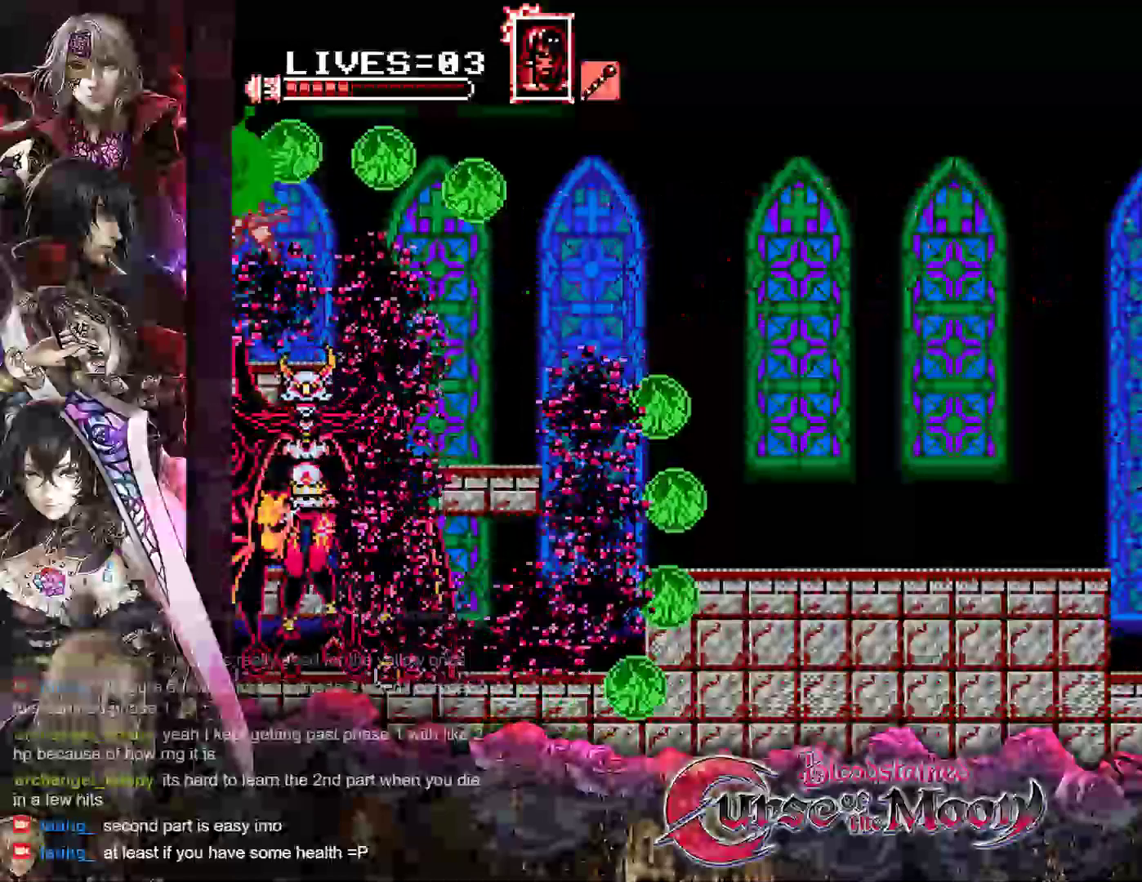
{"buttons": [], "events": [[300, "B", "down"], [300, "Y", "down"], [500, "B", "up"], [500, "Y", "up"]]}
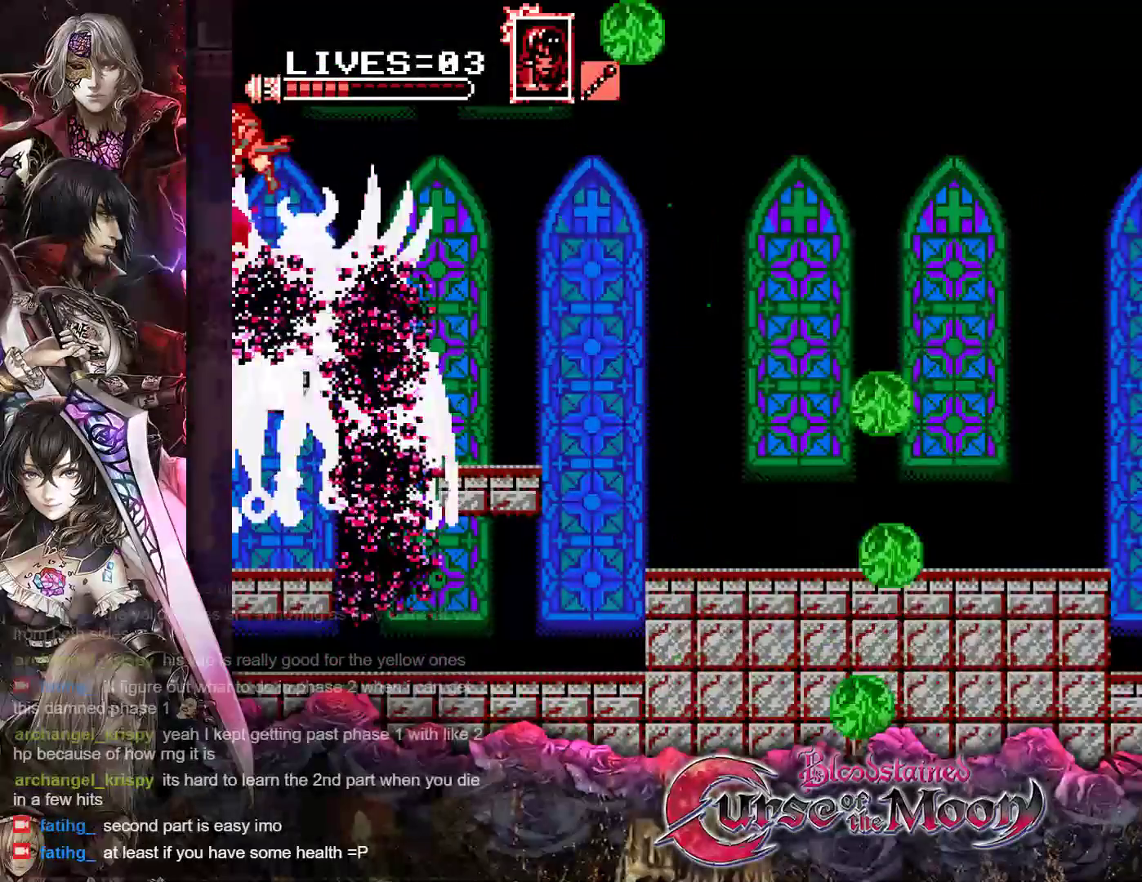
{"buttons": [], "events": [[183, "B", "down"], [183, "Y", "down"], [350, "B", "up"], [350, "Y", "up"]]}
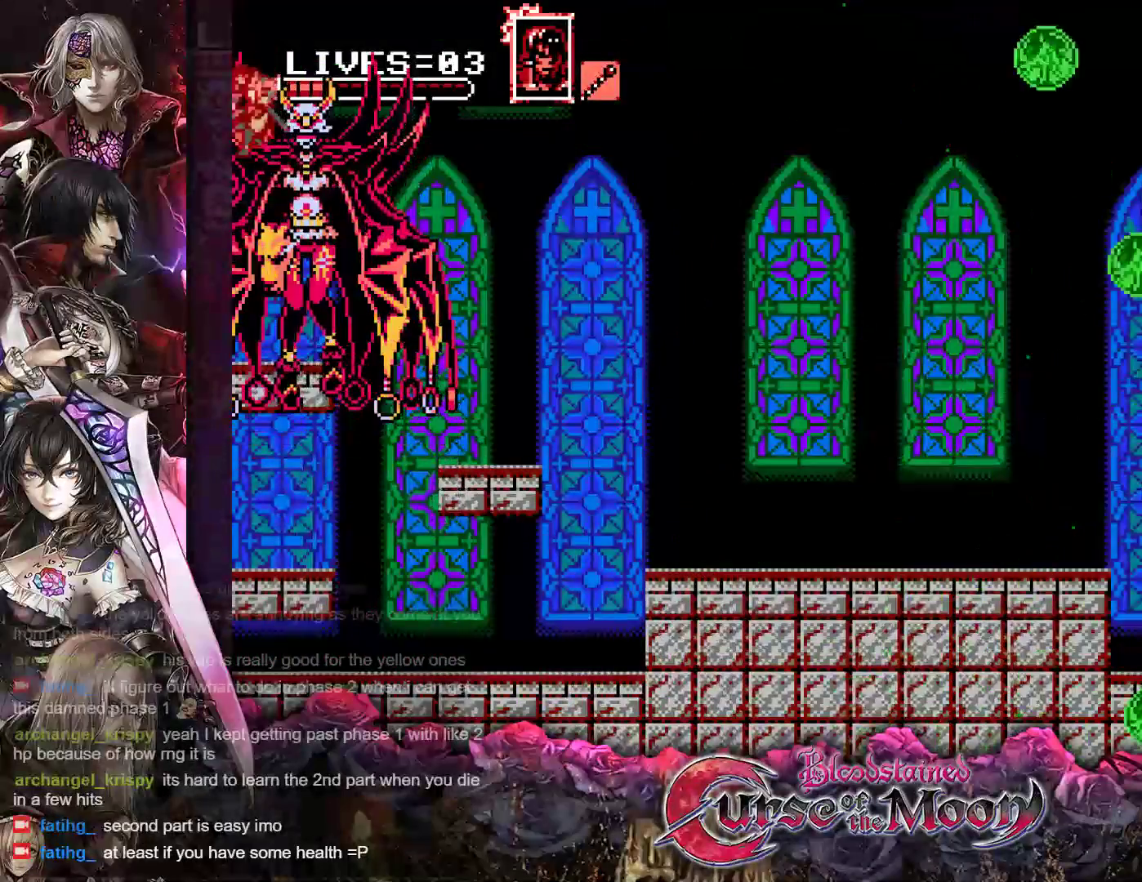
{"buttons": ["B", "Y"], "events": [[100, "B", "down"], [117, "Y", "down"], [283, "B", "up"], [283, "Y", "up"], [450, "B", "down"], [450, "Y", "down"]]}
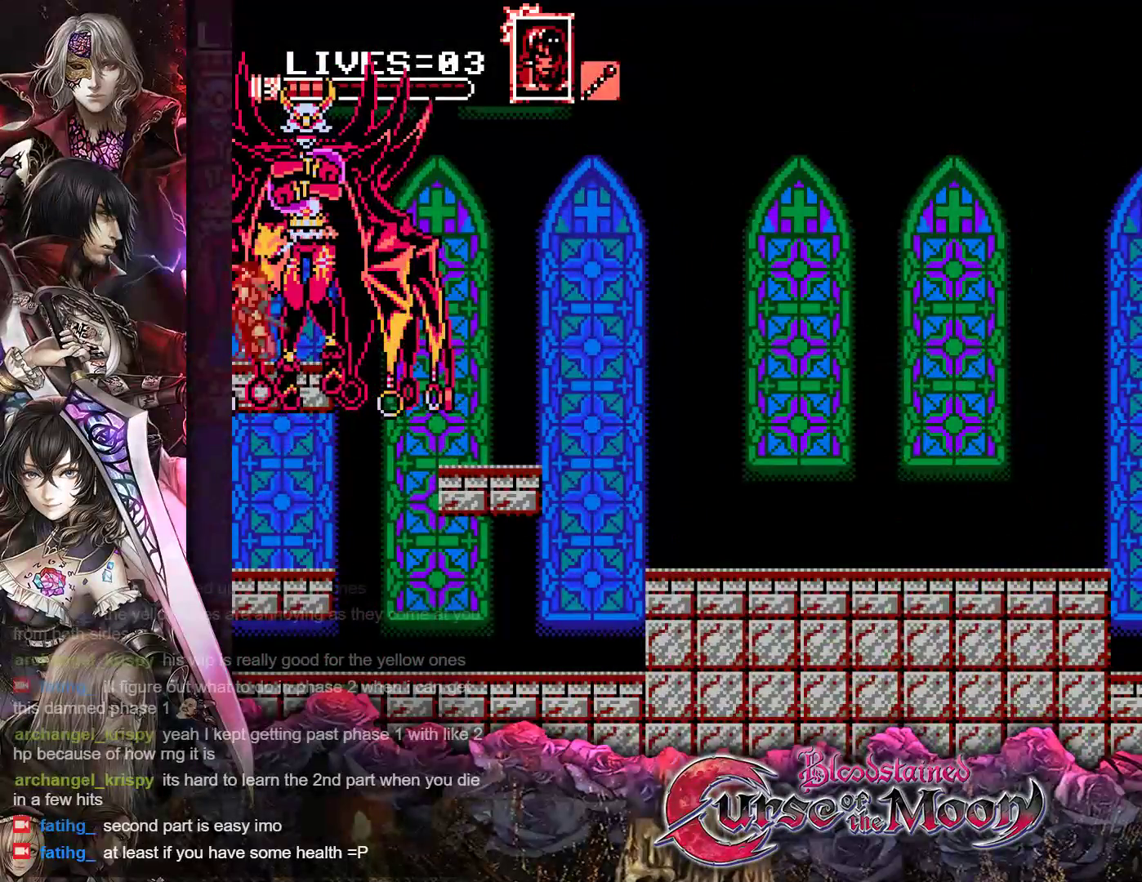
{"buttons": ["DPAD_RIGHT"], "events": [[133, "B", "up"], [133, "Y", "up"], [283, "DPAD_RIGHT", "down"], [300, "B", "down"], [300, "Y", "down"], [467, "B", "up"], [467, "Y", "up"]]}
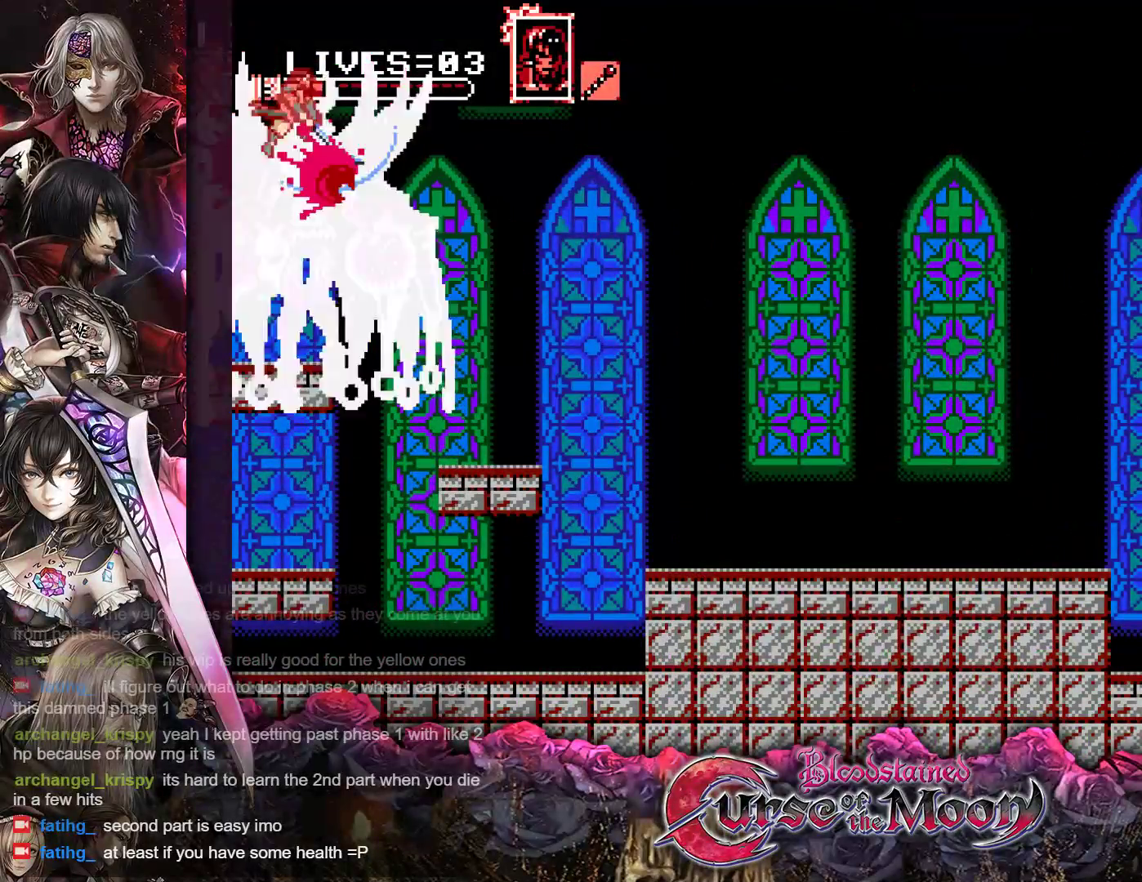
{"buttons": ["DPAD_RIGHT"], "events": [[217, "B", "down"], [217, "Y", "down"], [383, "B", "up"], [383, "Y", "up"]]}
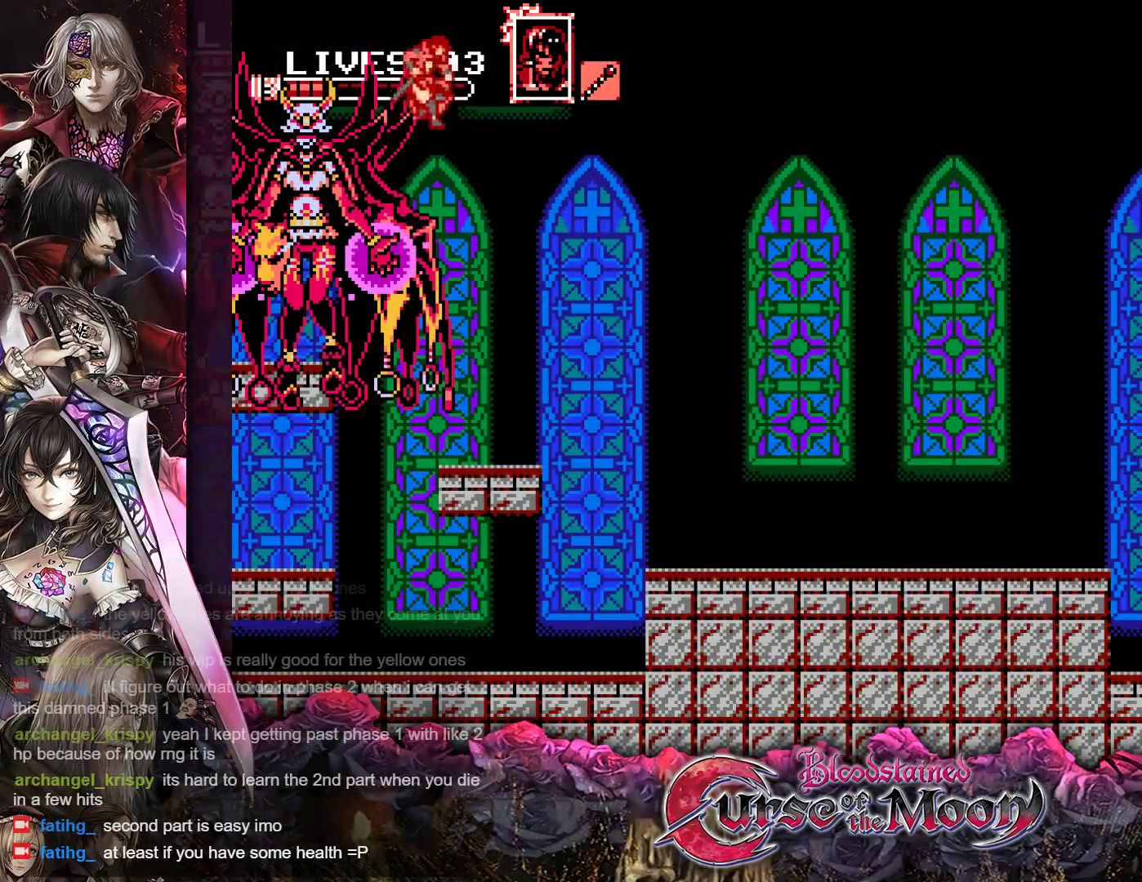
{"buttons": [], "events": [[167, "B", "down"], [167, "Y", "down"], [333, "B", "up"], [350, "Y", "up"], [483, "DPAD_RIGHT", "up"]]}
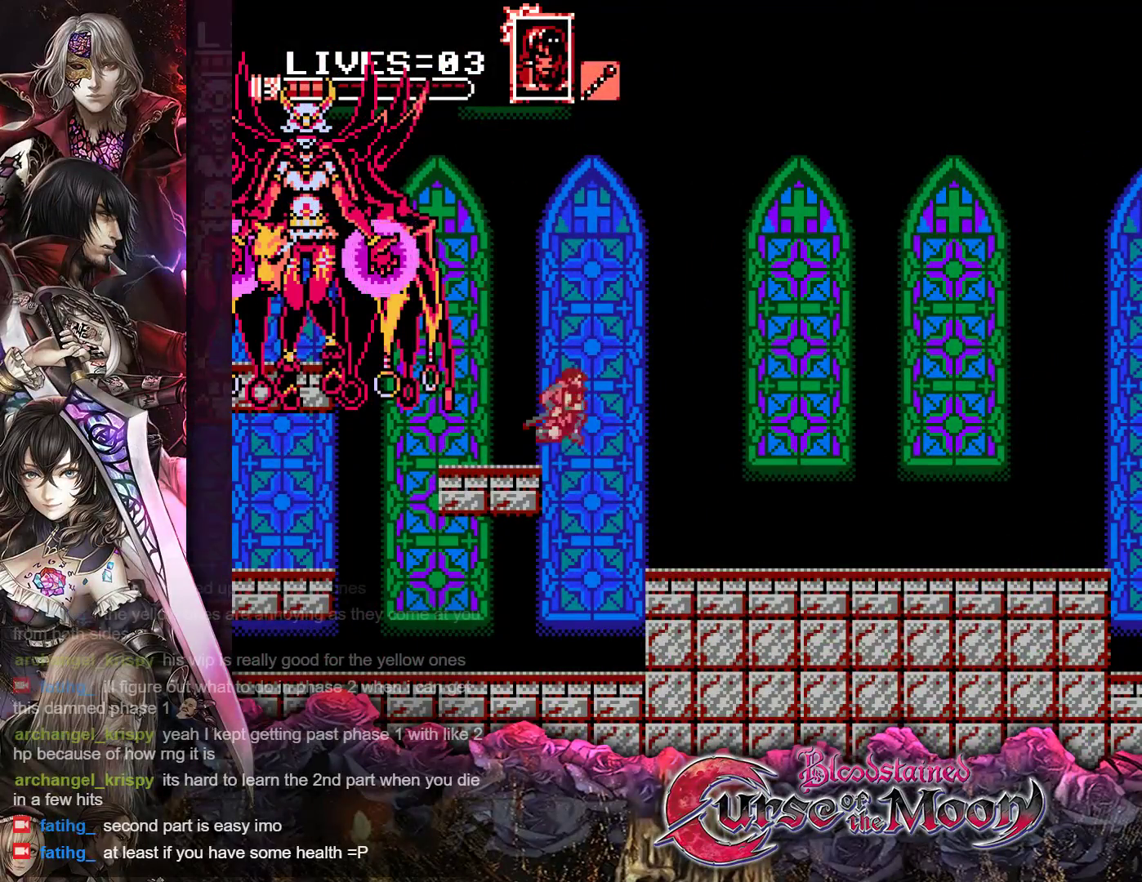
{"buttons": [], "events": [[133, "DPAD_LEFT", "down"], [167, "B", "down"], [183, "Y", "down"], [300, "DPAD_LEFT", "up"], [367, "B", "up"], [383, "Y", "up"]]}
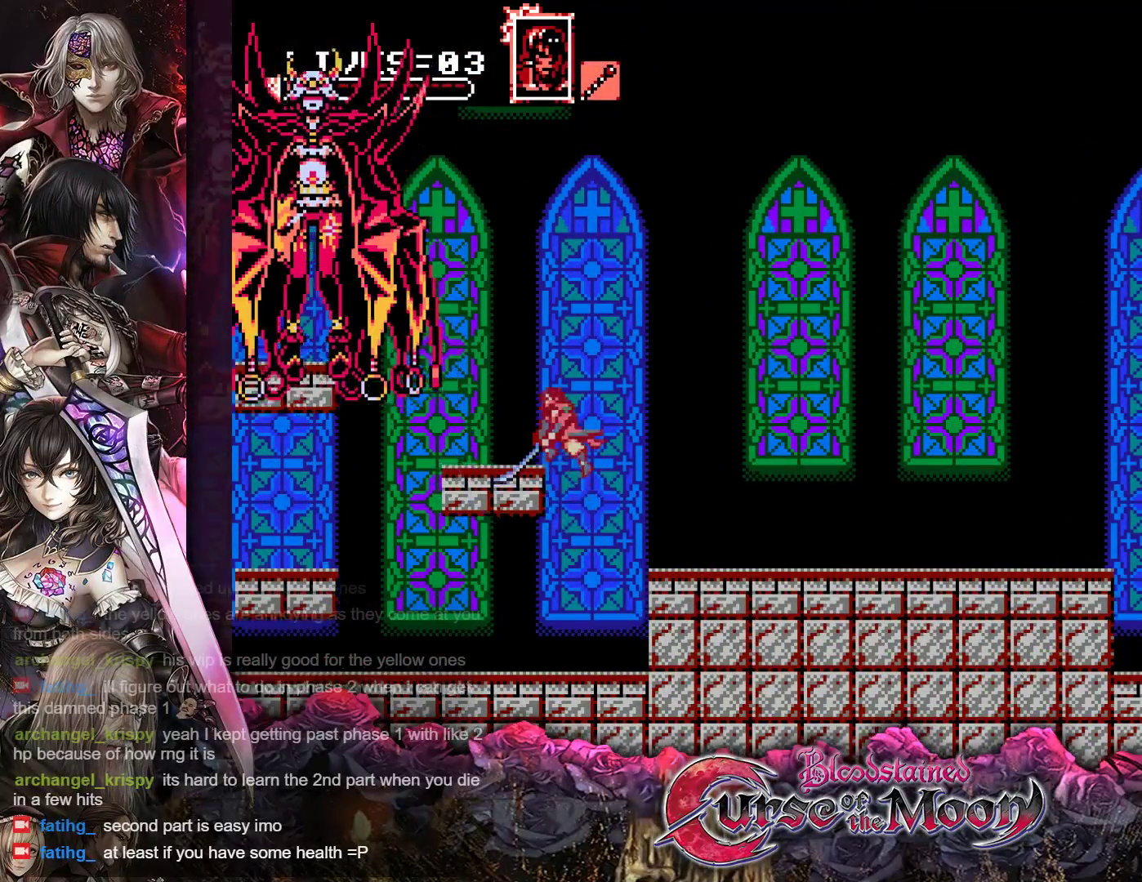
{"buttons": [], "events": [[50, "DPAD_LEFT", "down"], [317, "DPAD_LEFT", "up"]]}
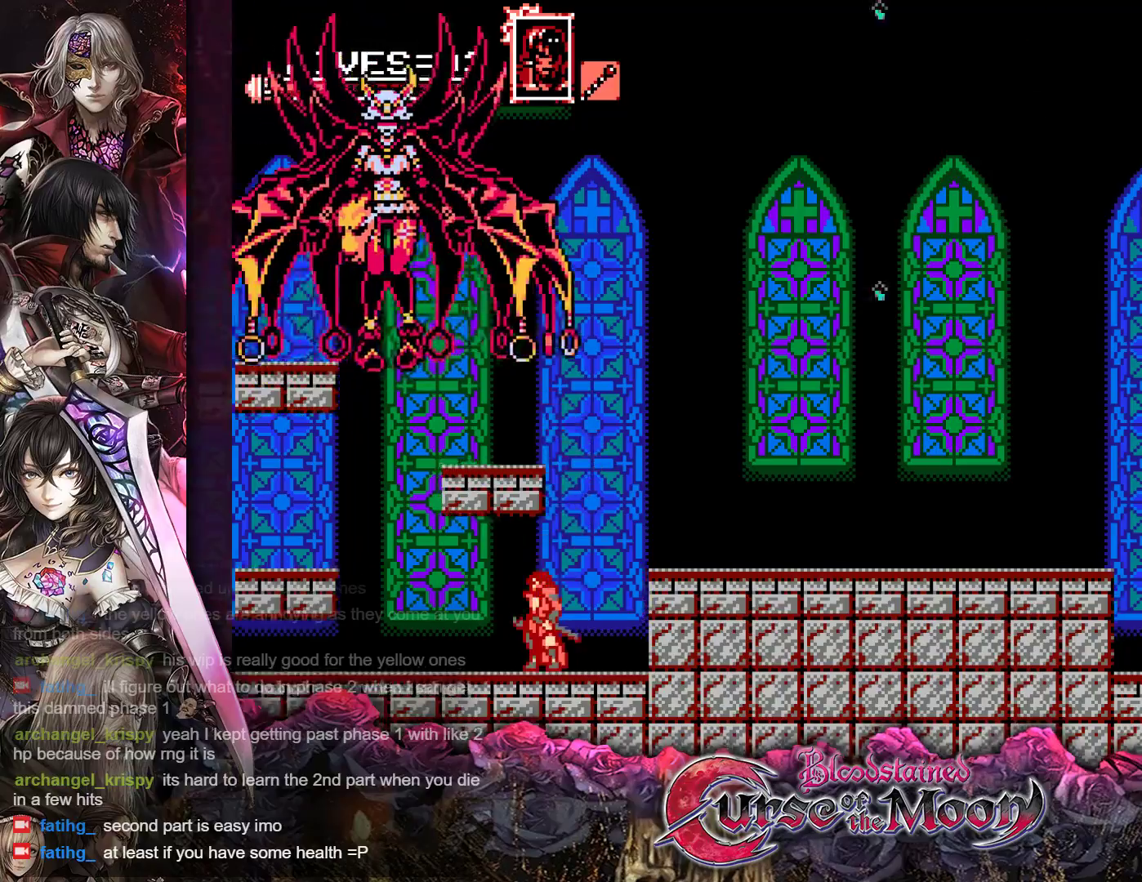
{"buttons": [], "events": [[300, "B", "down"], [317, "Y", "down"], [483, "B", "up"], [483, "Y", "up"]]}
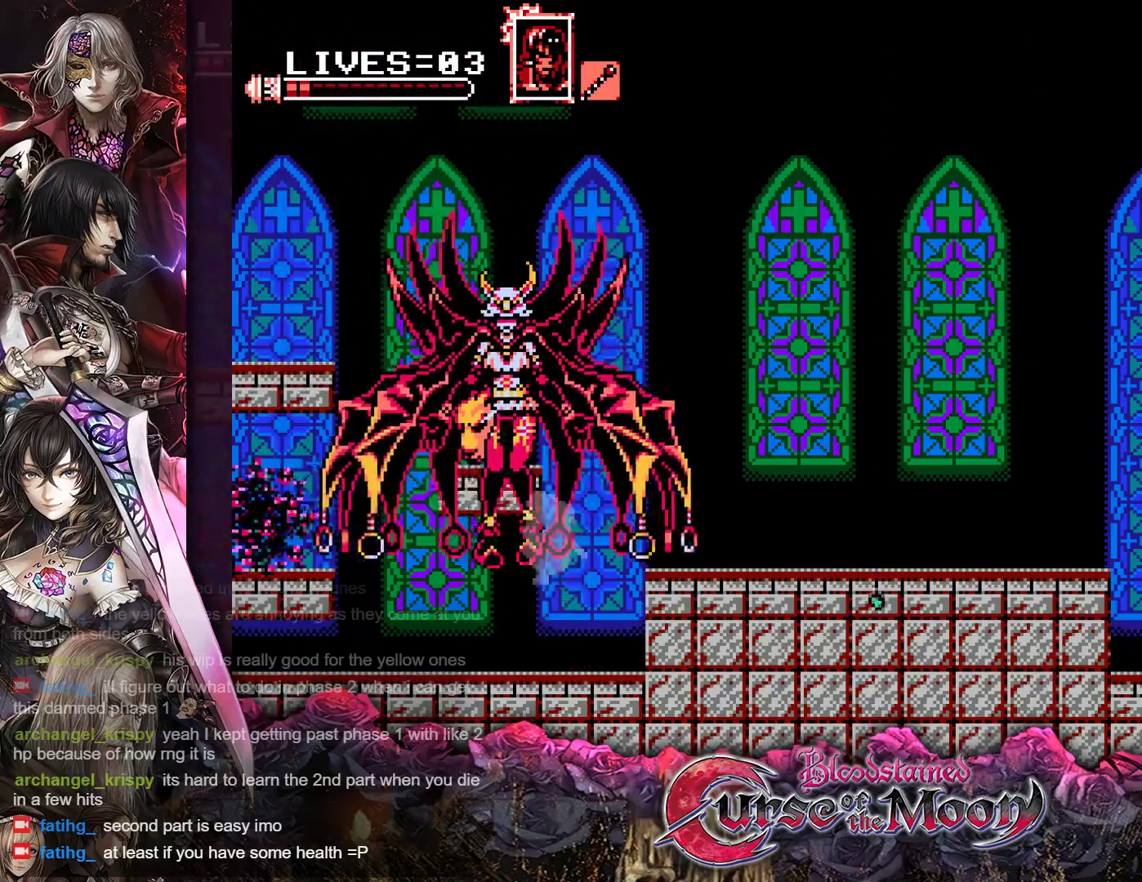
{"buttons": [], "events": [[283, "B", "down"], [300, "Y", "down"], [483, "B", "up"], [483, "Y", "up"]]}
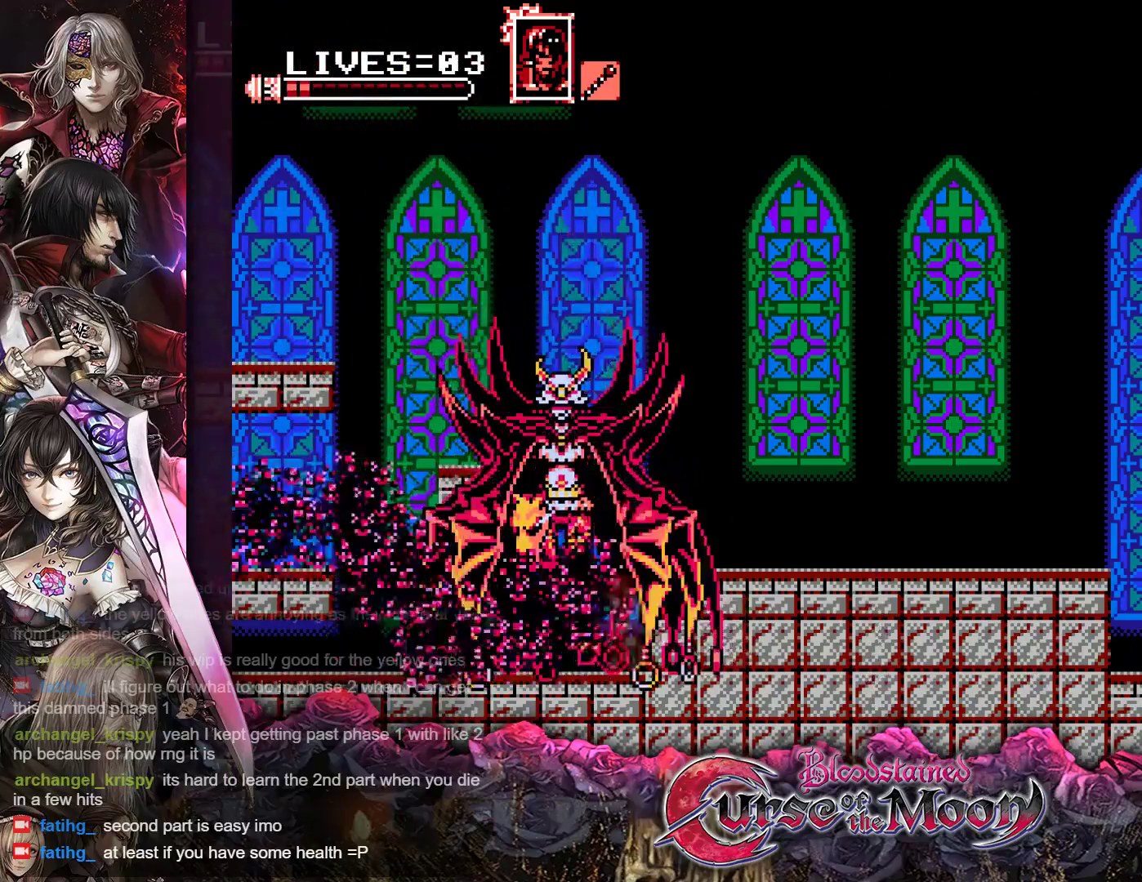
{"buttons": [], "events": [[83, "B", "down"], [83, "Y", "down"], [317, "B", "up"], [317, "Y", "up"]]}
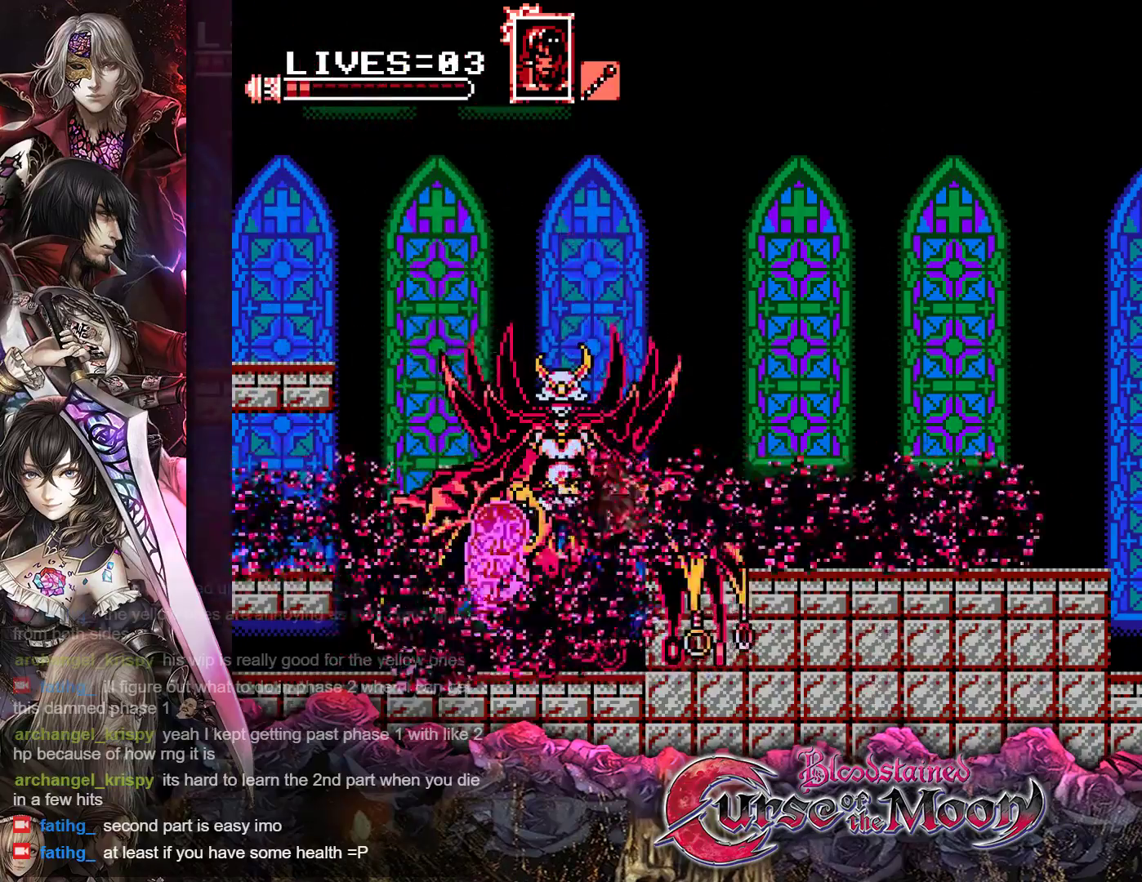
{"buttons": ["B", "Y", "DPAD_LEFT"], "events": [[17, "B", "down"], [17, "Y", "down"], [200, "DPAD_LEFT", "down"], [267, "B", "up"], [267, "Y", "up"], [450, "B", "down"], [450, "Y", "down"]]}
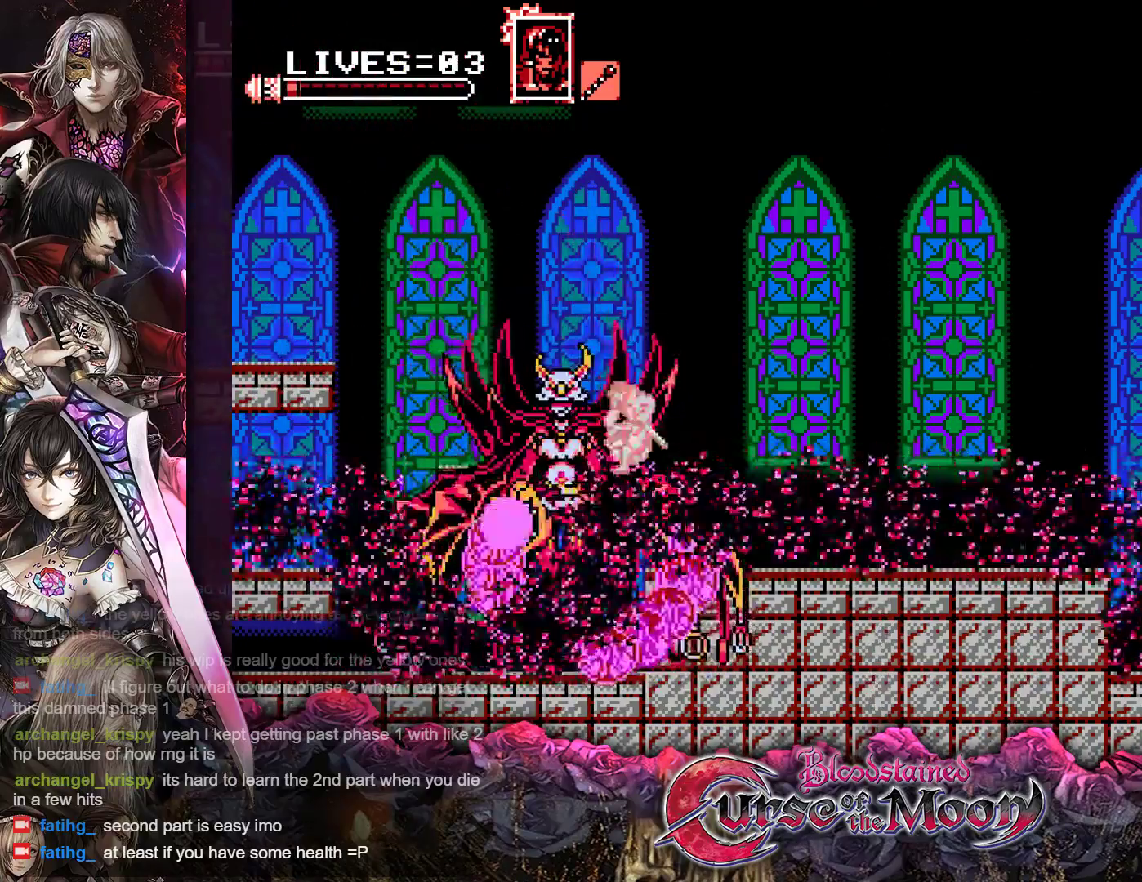
{"buttons": ["B", "Y", "DPAD_LEFT"], "events": [[217, "B", "up"], [233, "Y", "up"], [467, "B", "down"], [483, "Y", "down"]]}
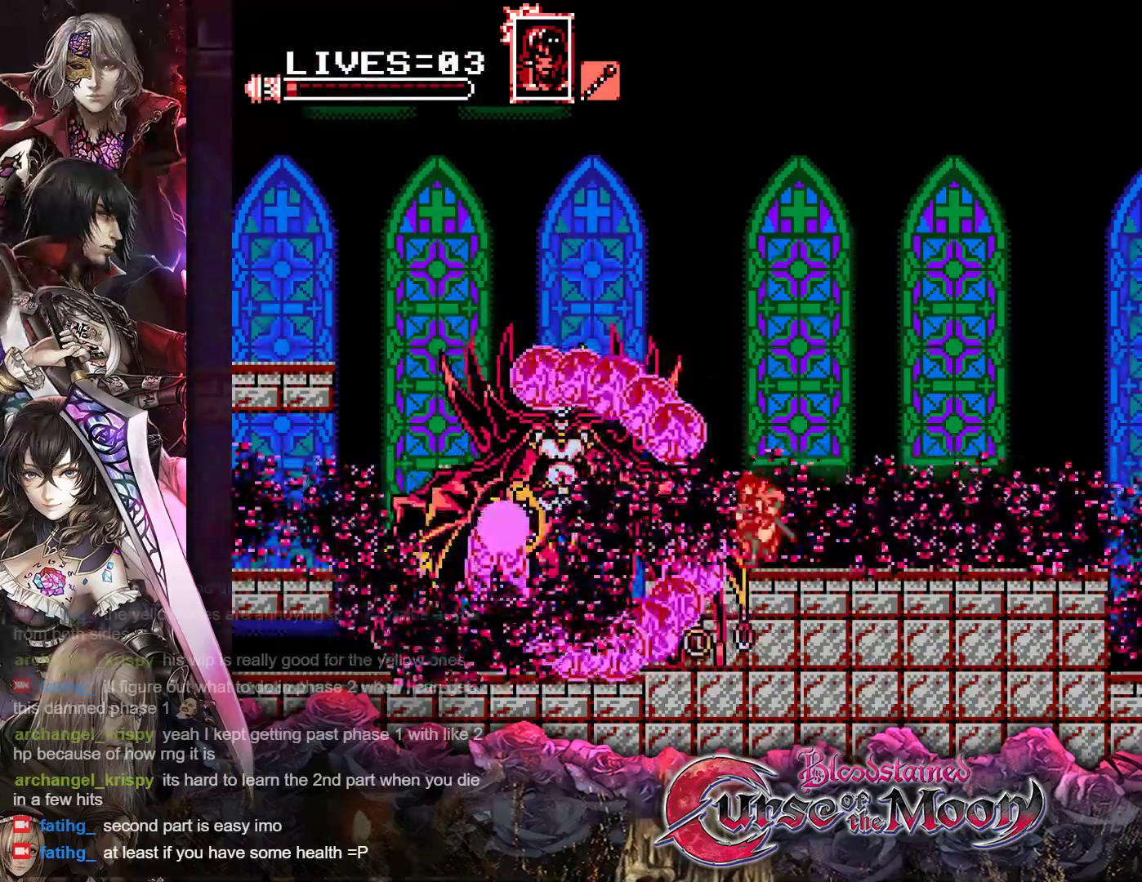
{"buttons": ["B", "Y", "DPAD_LEFT"], "events": [[233, "B", "up"], [233, "Y", "up"], [433, "B", "down"], [433, "Y", "down"]]}
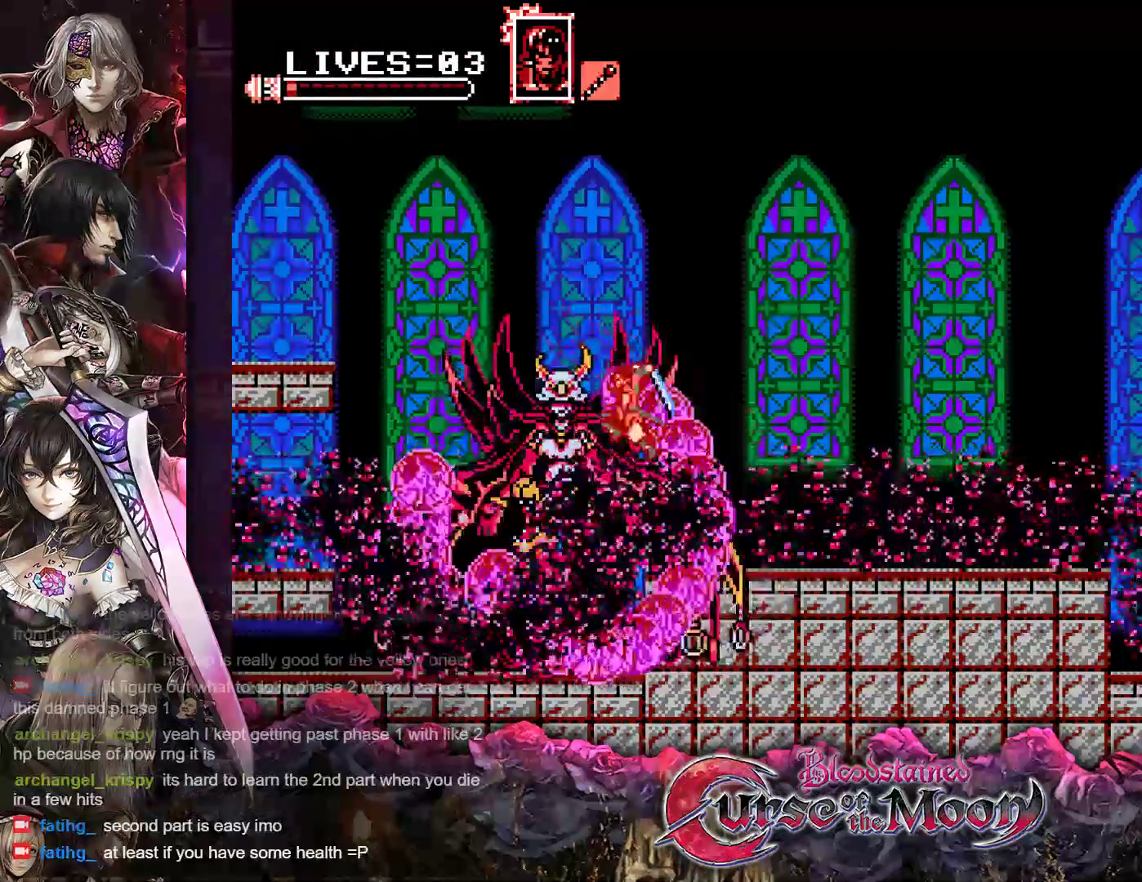
{"buttons": ["B", "Y", "DPAD_LEFT"], "events": [[150, "B", "up"], [150, "Y", "up"], [350, "B", "down"], [350, "Y", "down"]]}
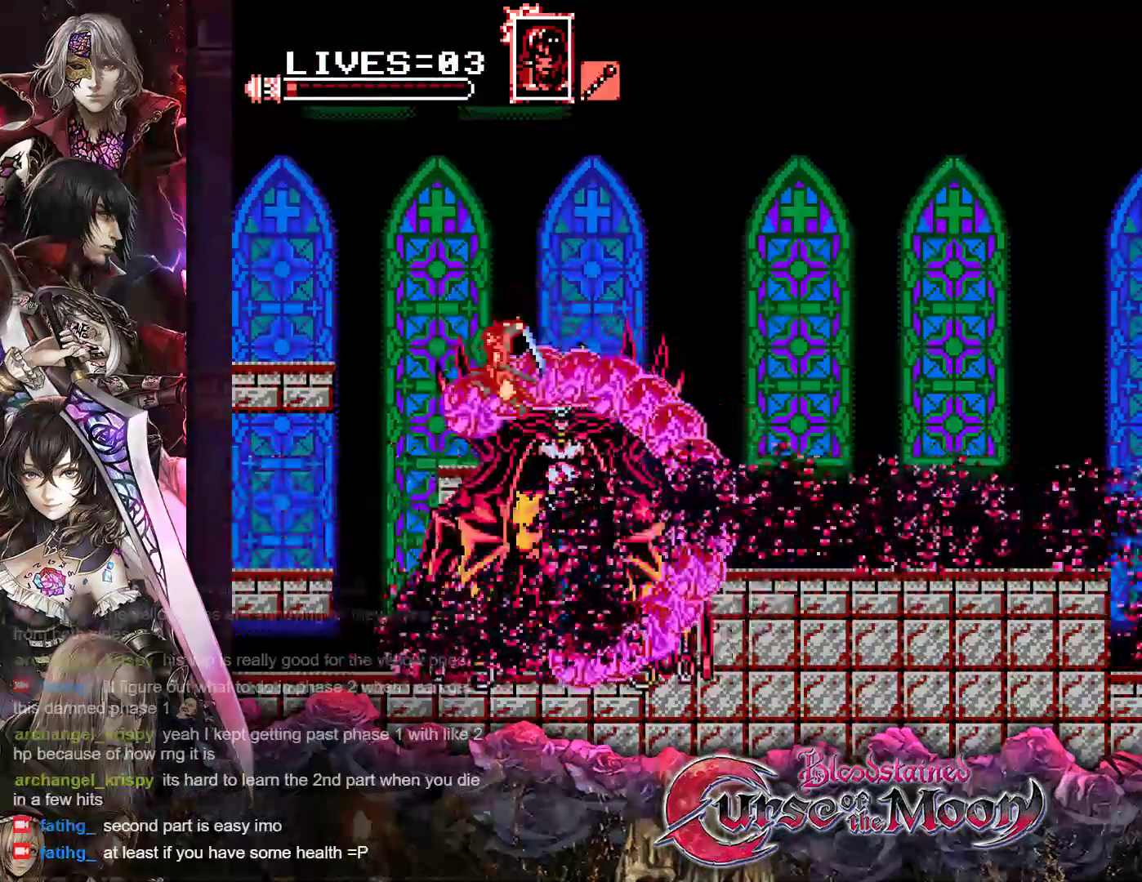
{"buttons": ["DPAD_LEFT"], "events": [[33, "B", "up"], [33, "Y", "up"], [283, "Y", "down"], [300, "B", "down"], [483, "B", "up"], [483, "Y", "up"]]}
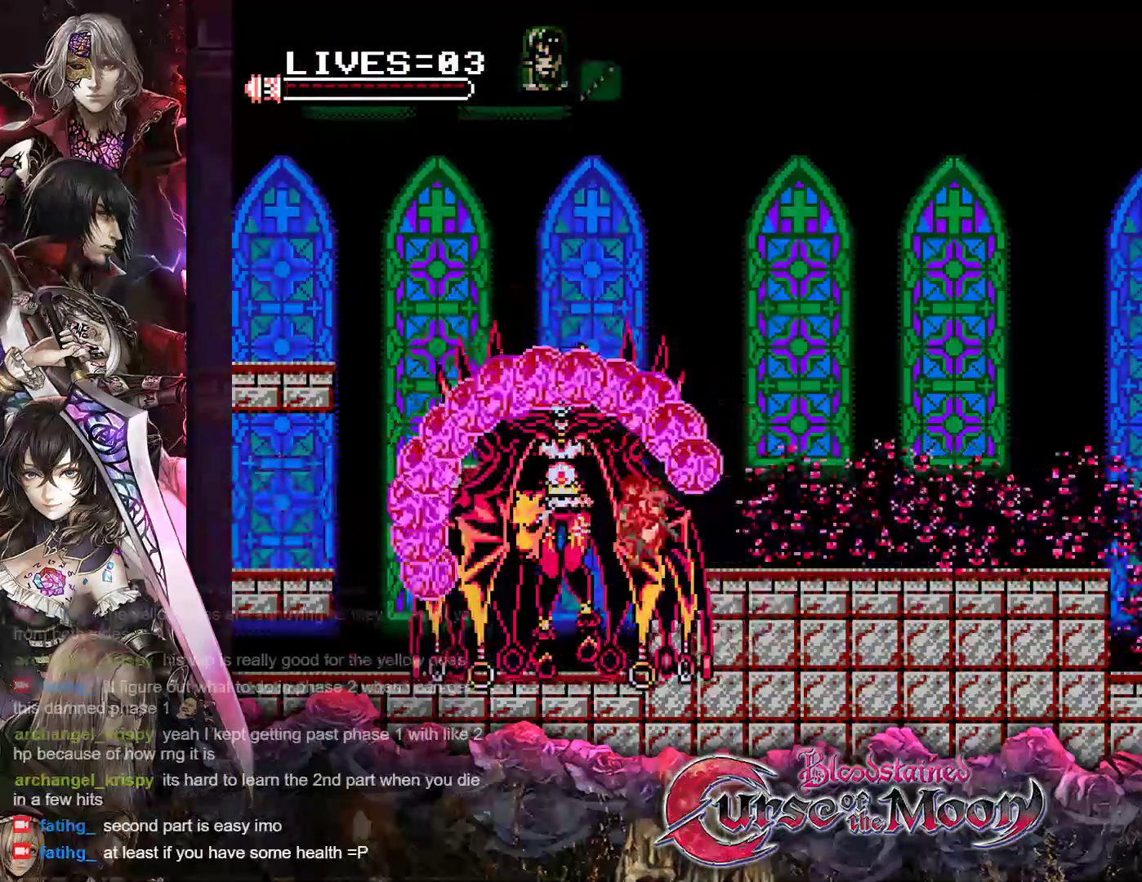
{"buttons": [], "events": [[133, "B", "down"], [133, "Y", "down"], [333, "B", "up"], [350, "Y", "up"], [433, "DPAD_LEFT", "up"]]}